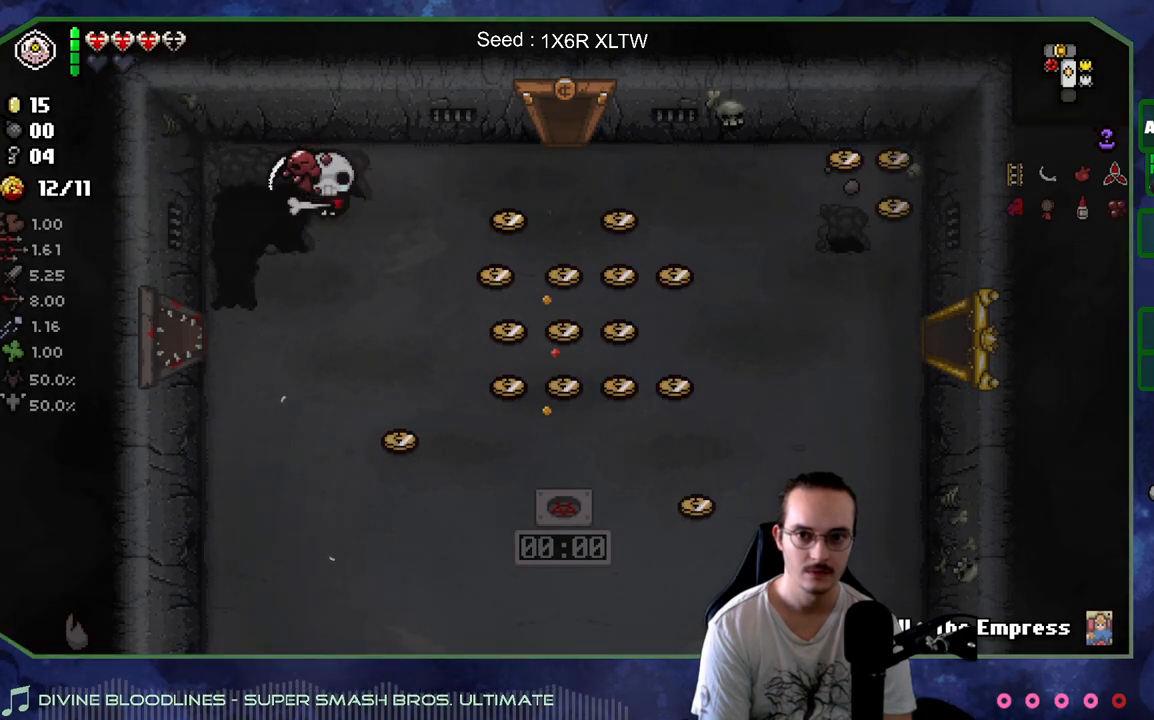
Gameplay with a controller (Xbox layout); each line is a JSON object with the inputs held at the frame after it. "events" lists button and stick changes between this image and that frame as [ms after this image, input, new state], when the widget could be followed in between. Not read: L3 R3.
{"buttons": [], "left_stick": "center", "right_stick": "center"}
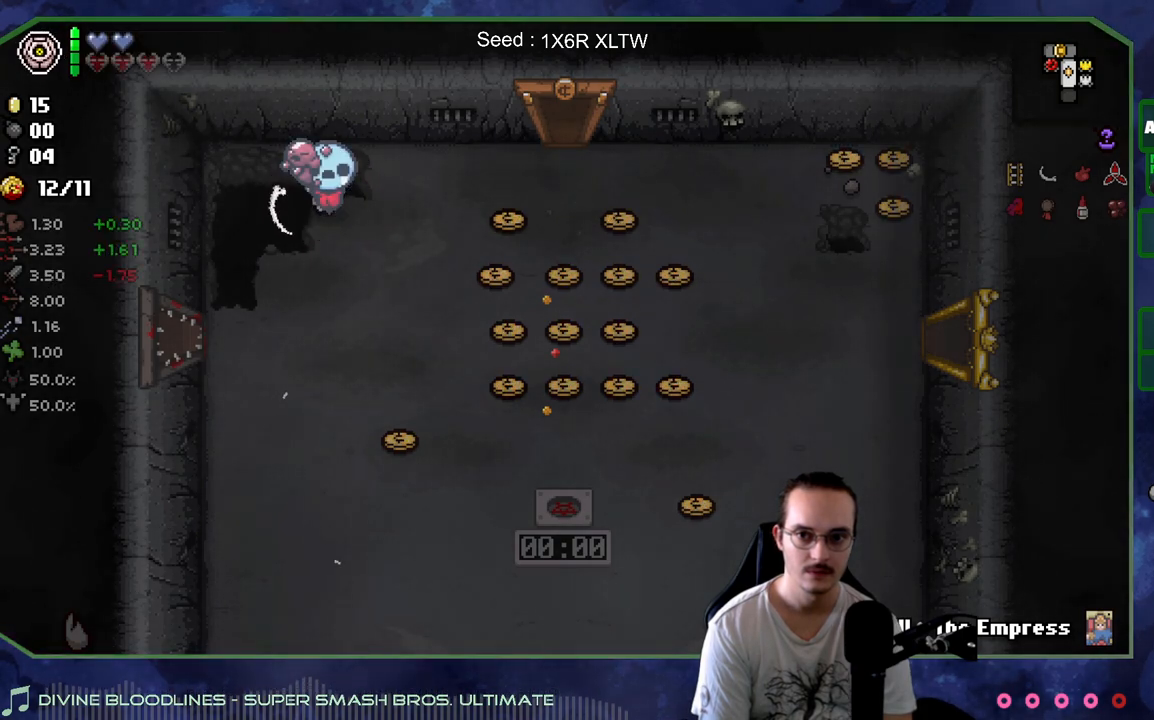
{"buttons": [], "left_stick": "center", "right_stick": "center", "events": [[417, "R2", "down"], [500, "R2", "up"]]}
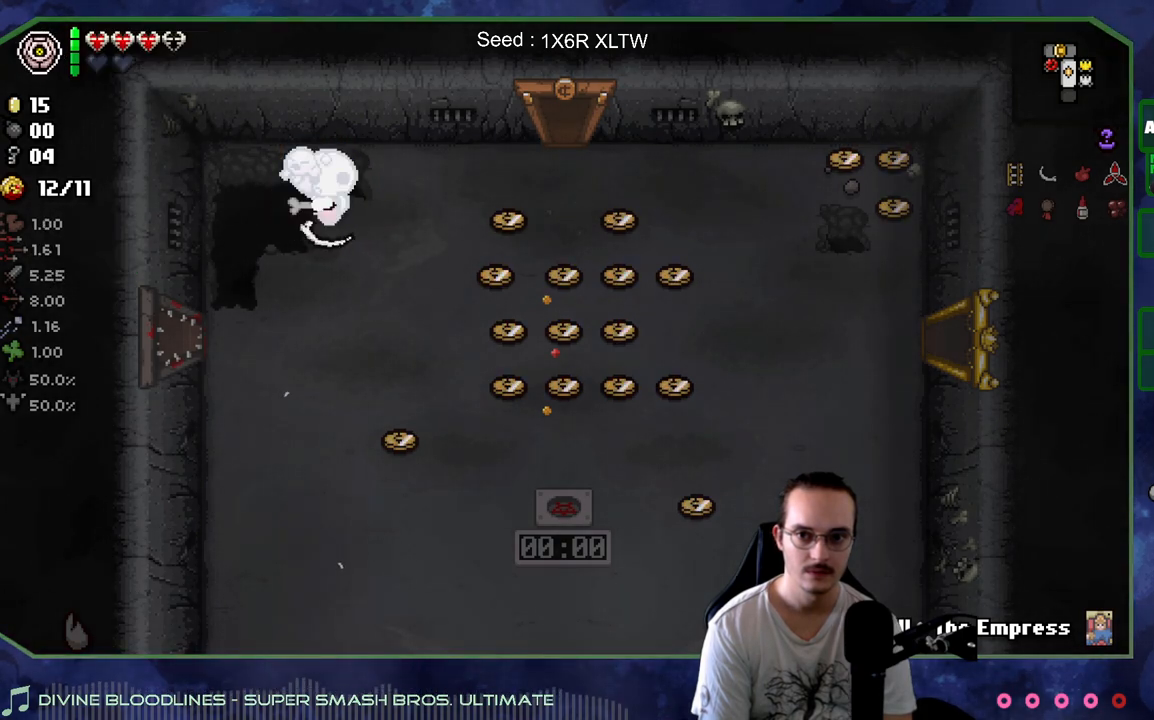
{"buttons": [], "left_stick": "center", "right_stick": "center", "events": [[50, "R2", "down"], [133, "R2", "up"]]}
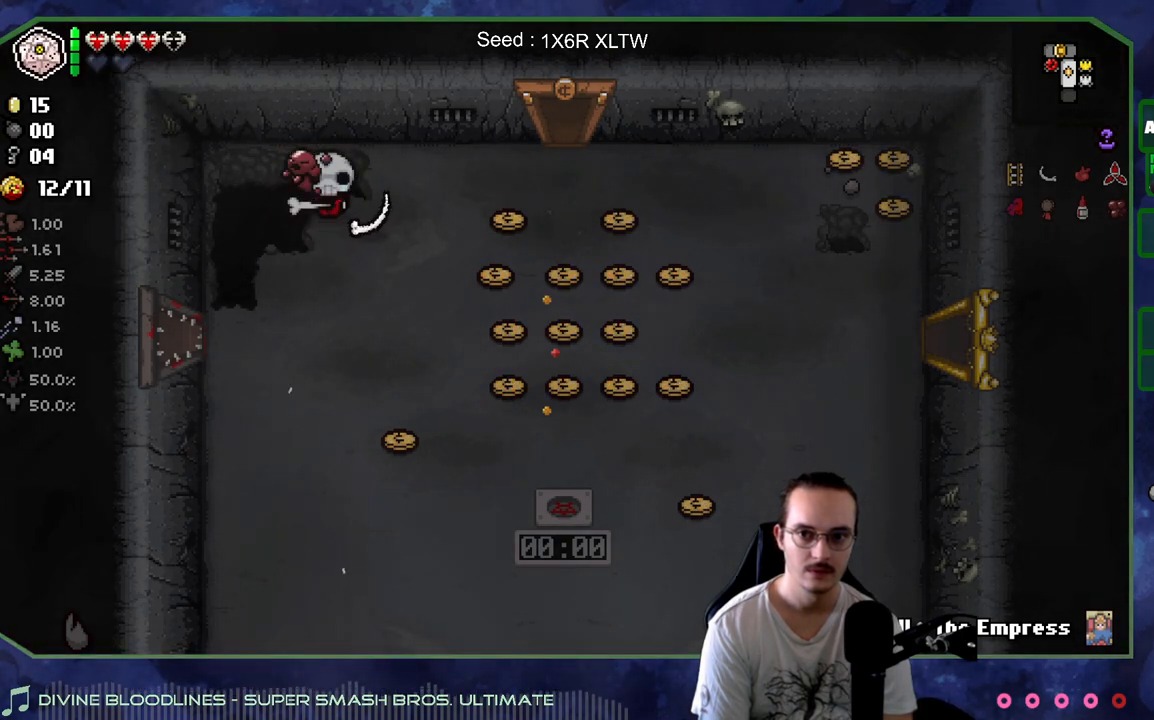
{"buttons": [], "left_stick": "right", "right_stick": "center", "events": [[183, "left_stick", "down"], [467, "left_stick", "right"]]}
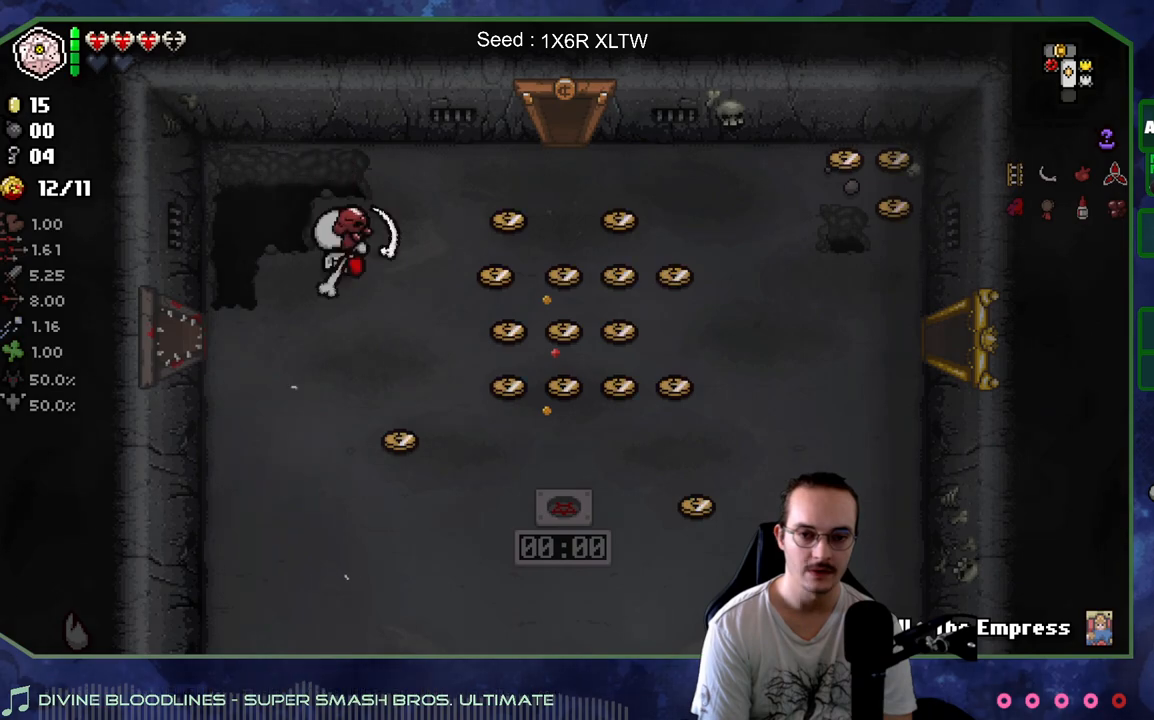
{"buttons": [], "left_stick": "up-right", "right_stick": "center", "events": [[83, "left_stick", "up"], [367, "left_stick", "up-right"]]}
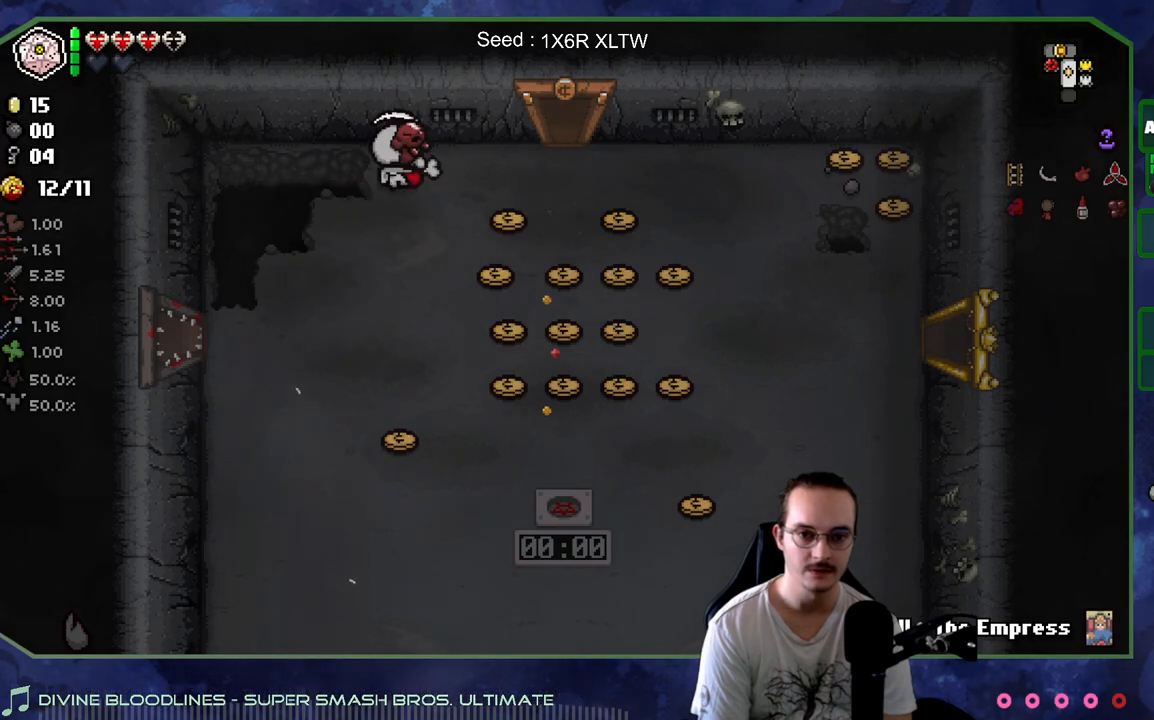
{"buttons": [], "left_stick": "right", "right_stick": "center", "events": [[133, "left_stick", "center"], [383, "left_stick", "right"]]}
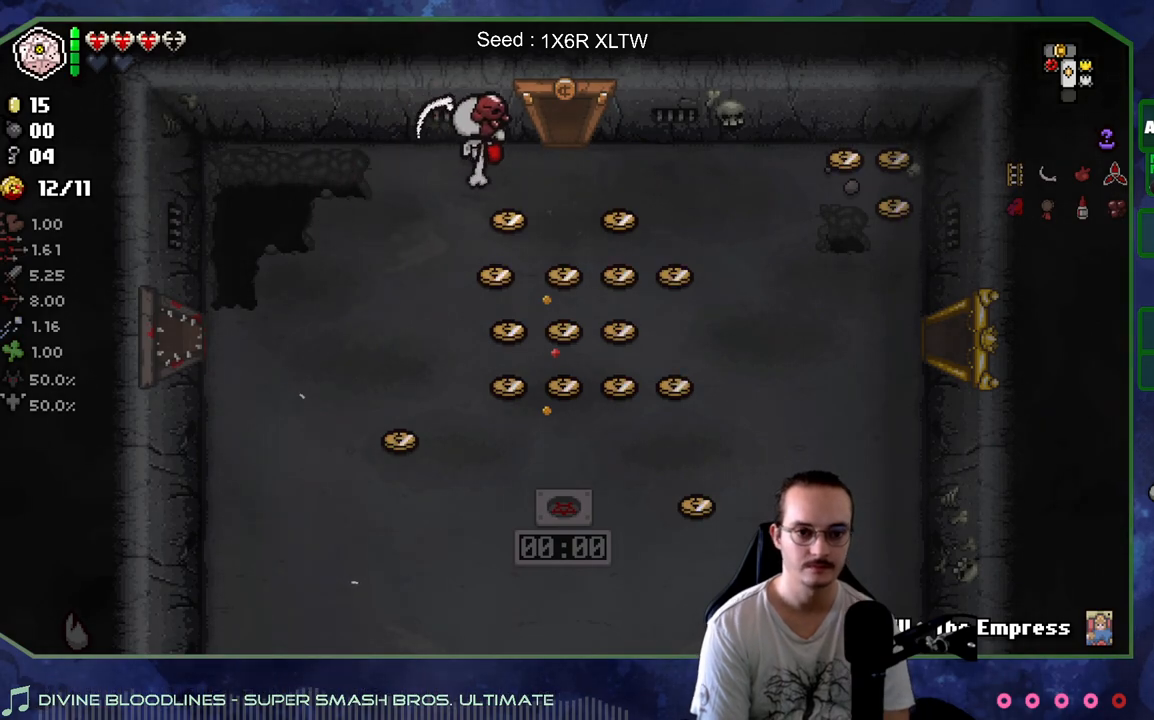
{"buttons": [], "left_stick": "up", "right_stick": "center", "events": [[67, "left_stick", "up-right"], [333, "left_stick", "up"]]}
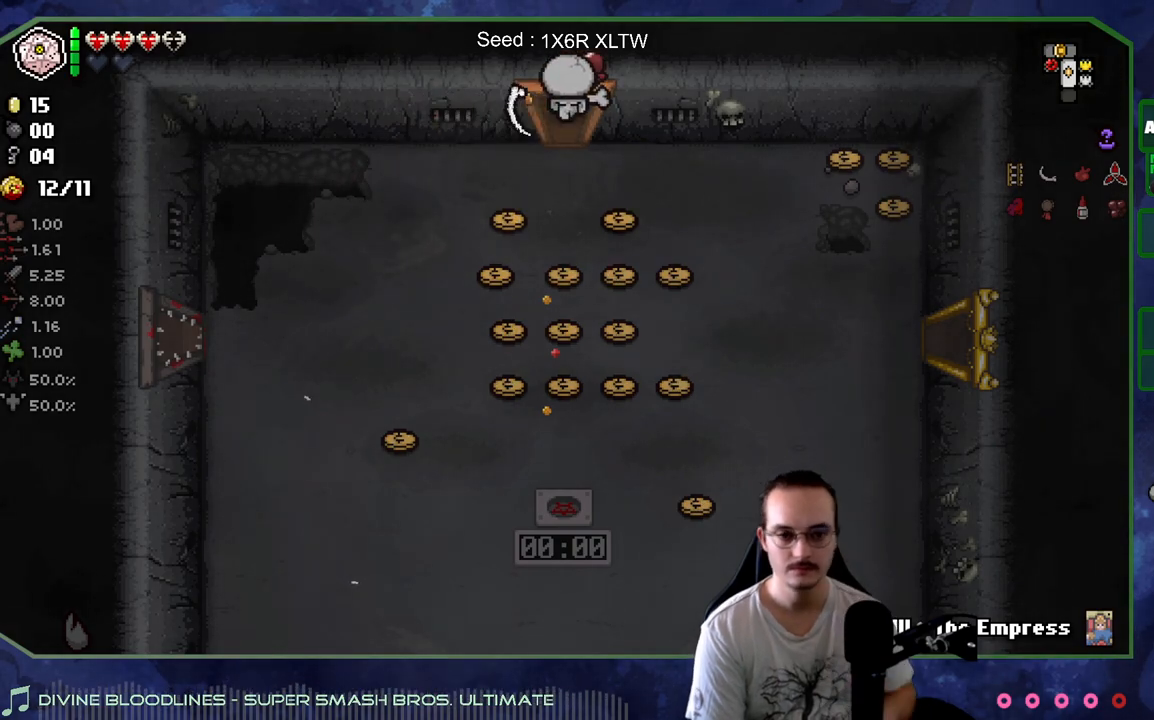
{"buttons": [], "left_stick": "left", "right_stick": "center", "events": [[67, "left_stick", "left"]]}
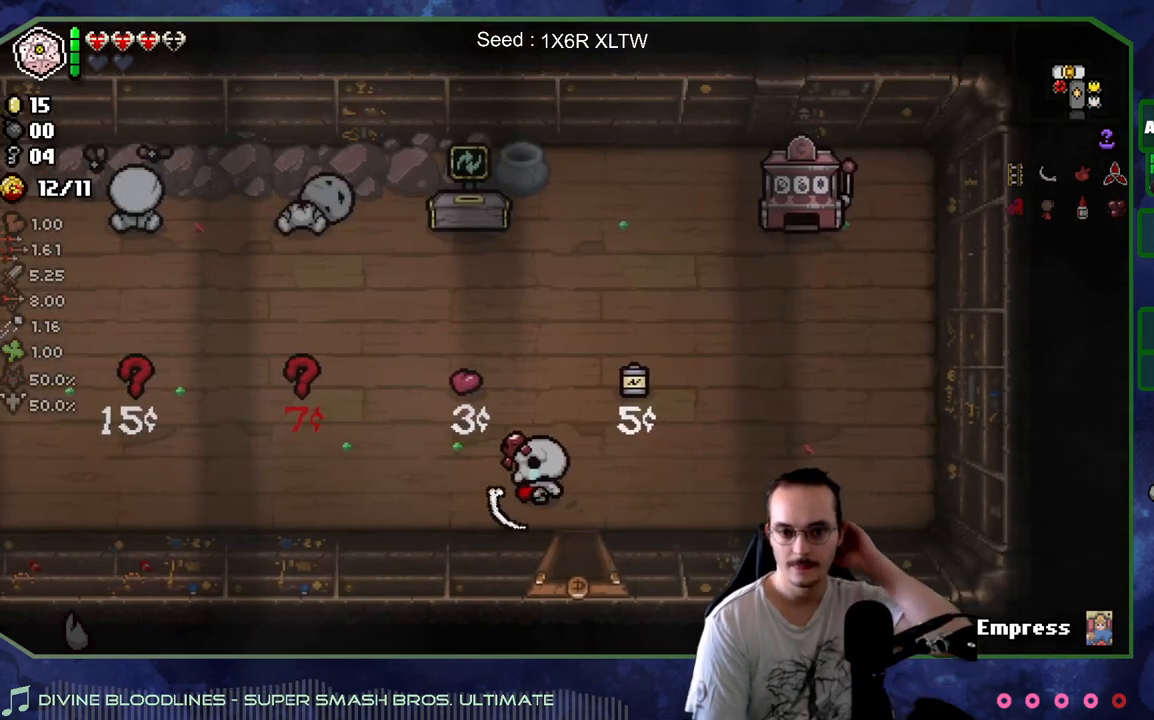
{"buttons": [], "left_stick": "right", "right_stick": "center", "events": [[417, "left_stick", "right"]]}
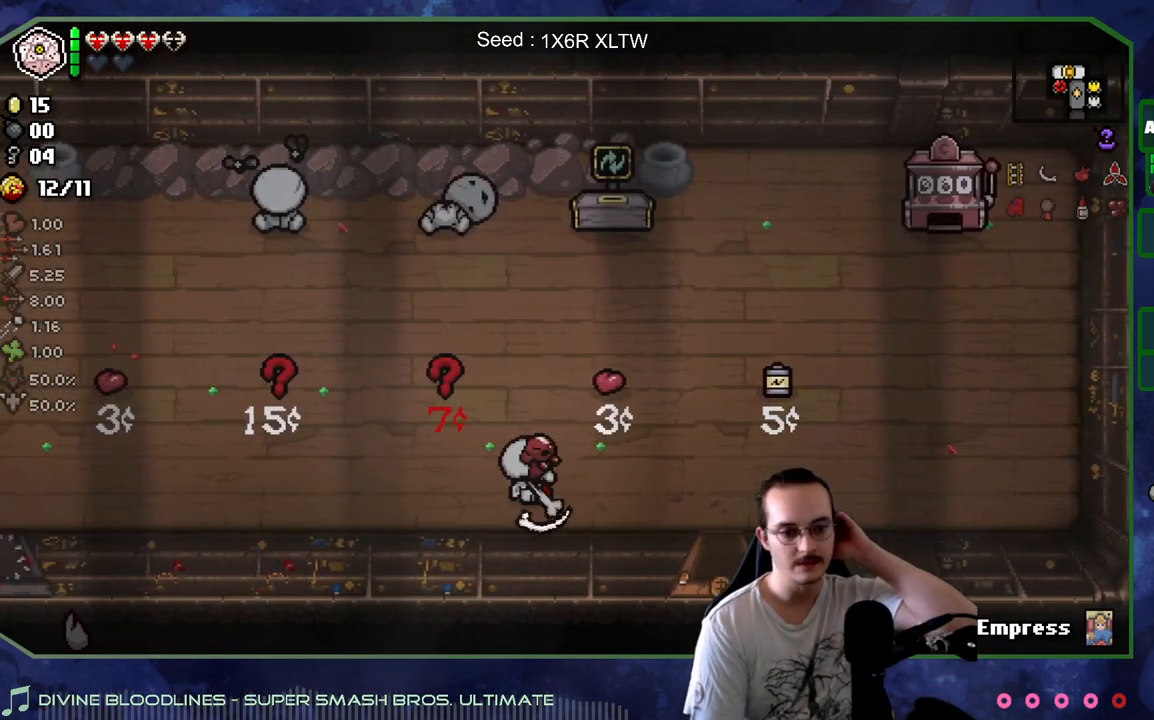
{"buttons": [], "left_stick": "right", "right_stick": "center", "events": []}
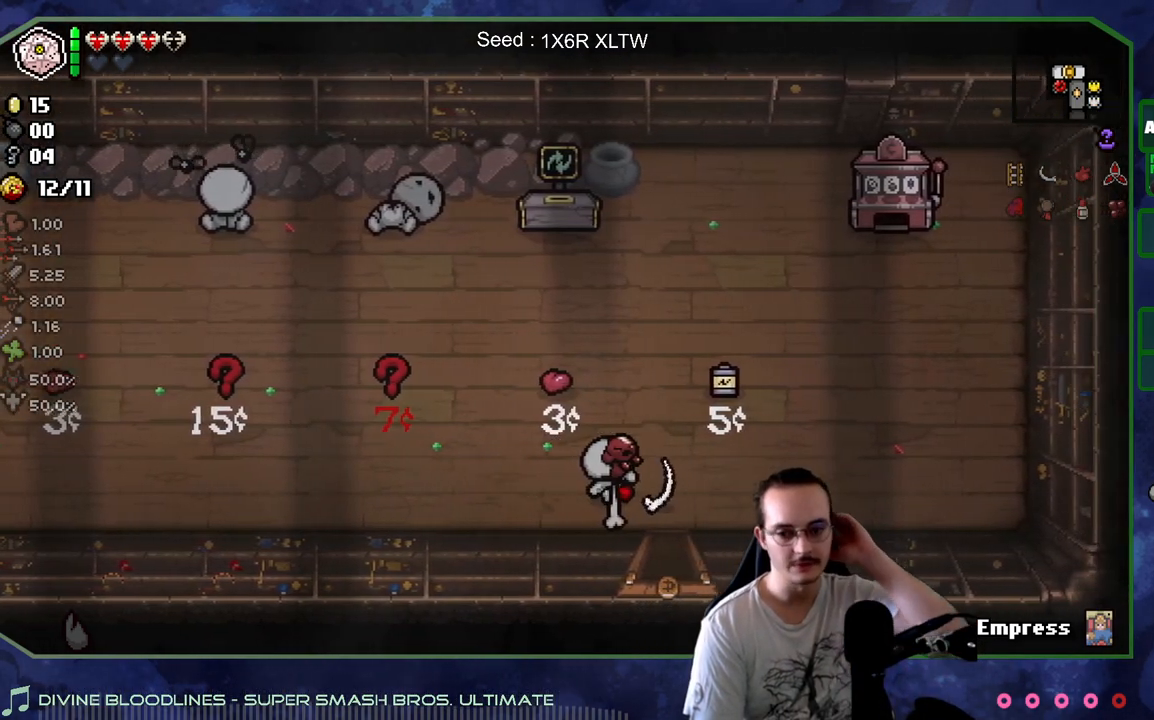
{"buttons": [], "left_stick": "up", "right_stick": "center", "events": [[117, "left_stick", "down"], [317, "left_stick", "up"]]}
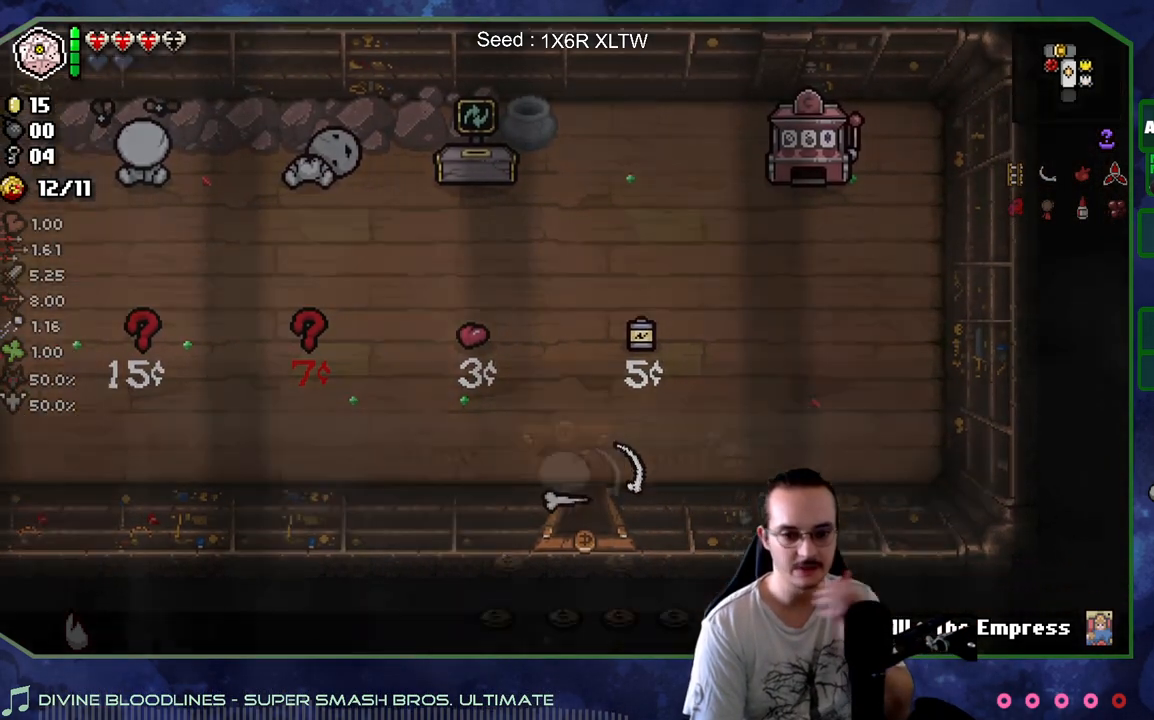
{"buttons": [], "left_stick": "left", "right_stick": "center", "events": [[17, "left_stick", "center"], [317, "left_stick", "left"]]}
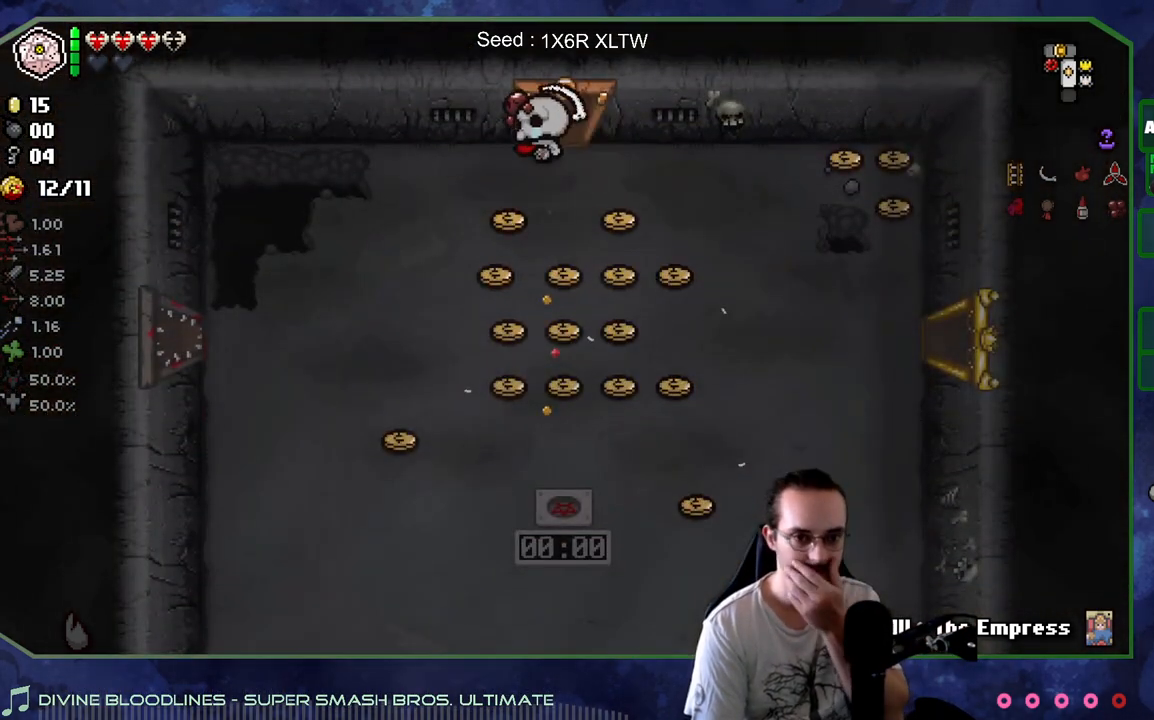
{"buttons": [], "left_stick": "down-left", "right_stick": "center", "events": [[250, "left_stick", "down-left"]]}
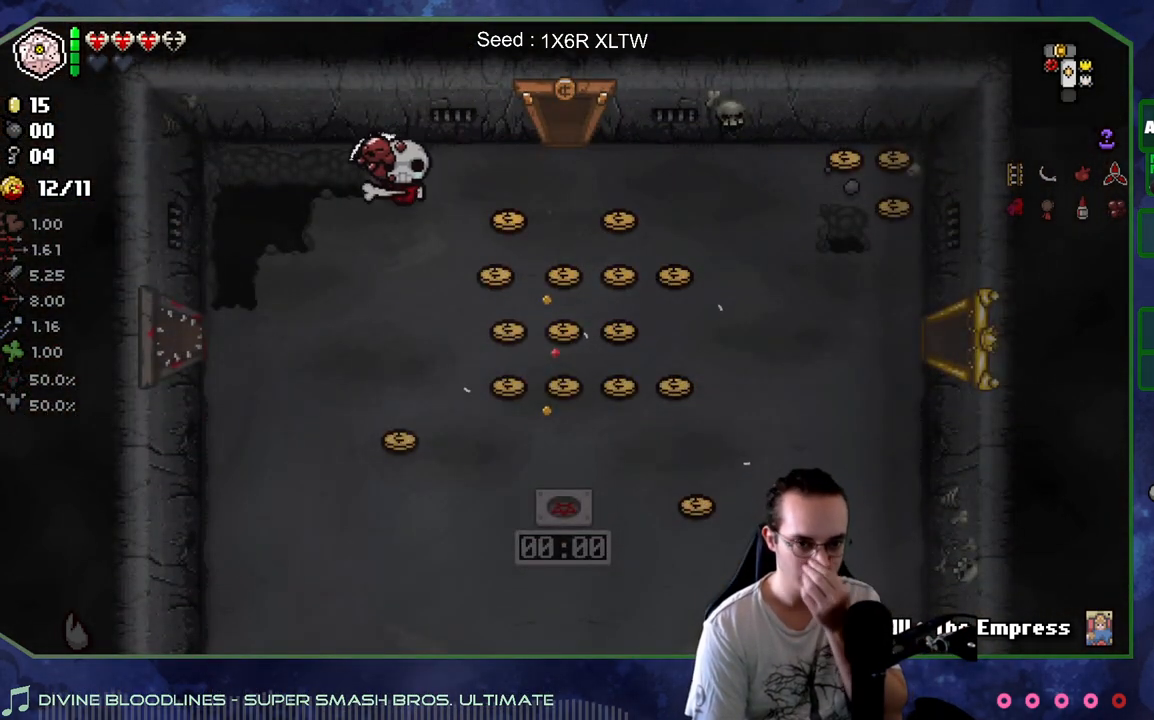
{"buttons": [], "left_stick": "center", "right_stick": "center", "events": [[217, "left_stick", "center"]]}
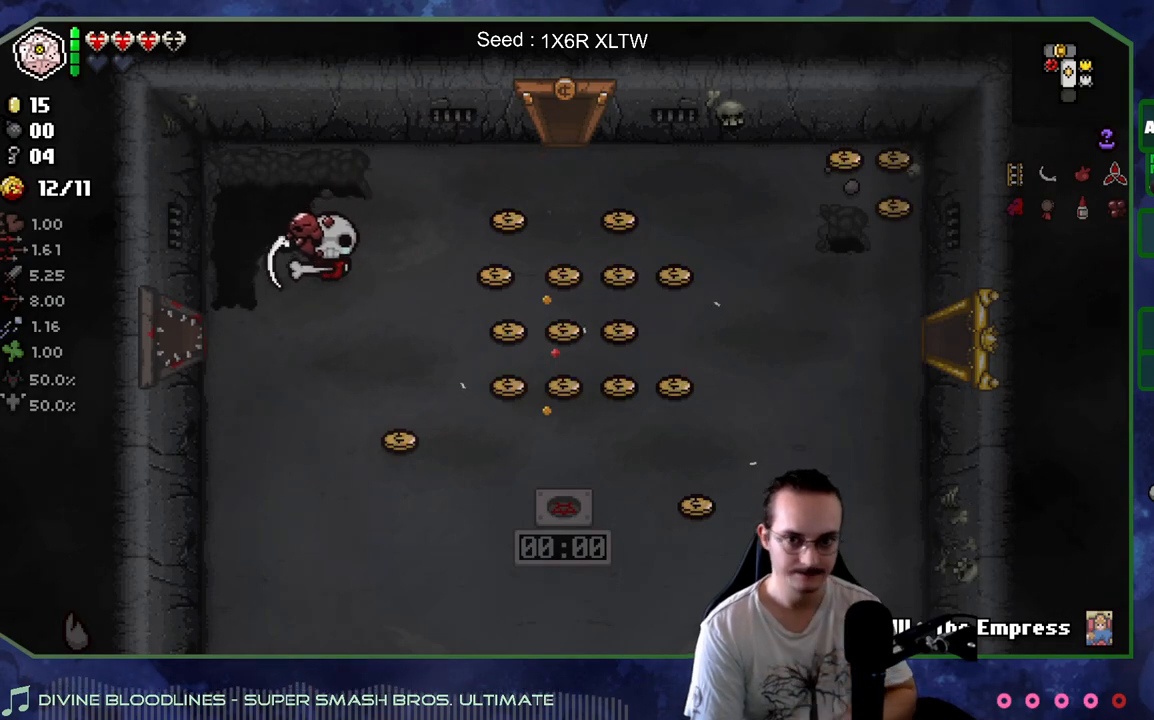
{"buttons": ["L2"], "left_stick": "center", "right_stick": "center", "events": [[350, "L2", "down"]]}
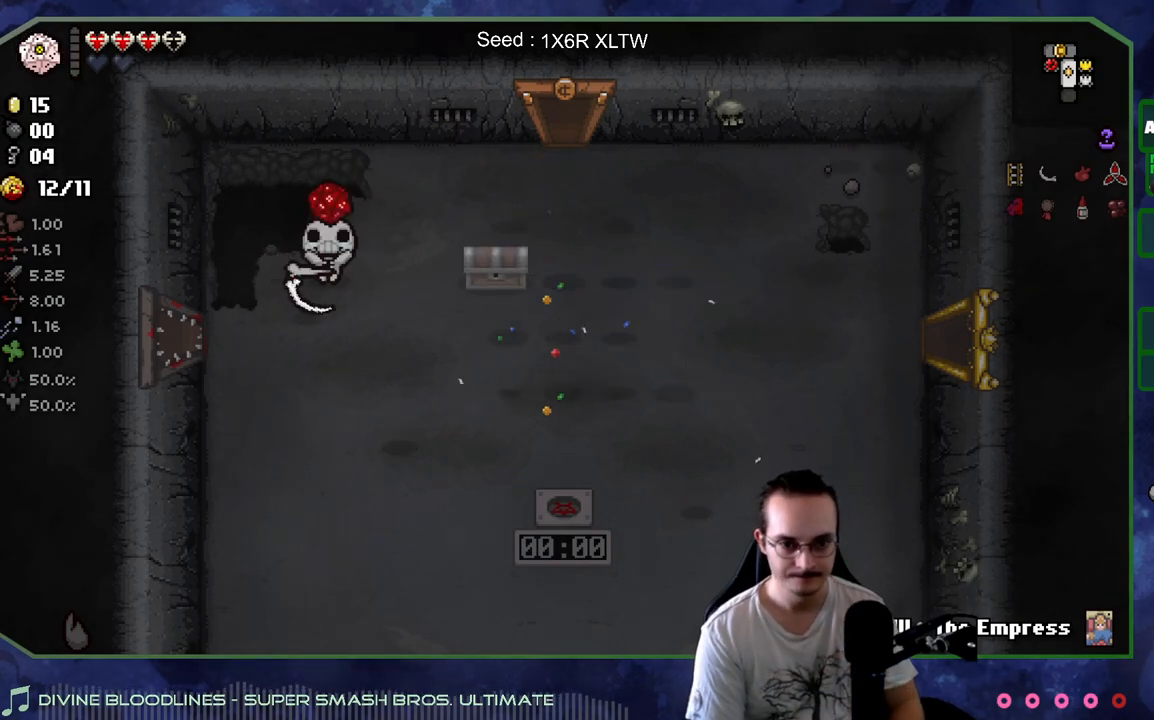
{"buttons": [], "left_stick": "center", "right_stick": "center", "events": [[17, "L2", "up"]]}
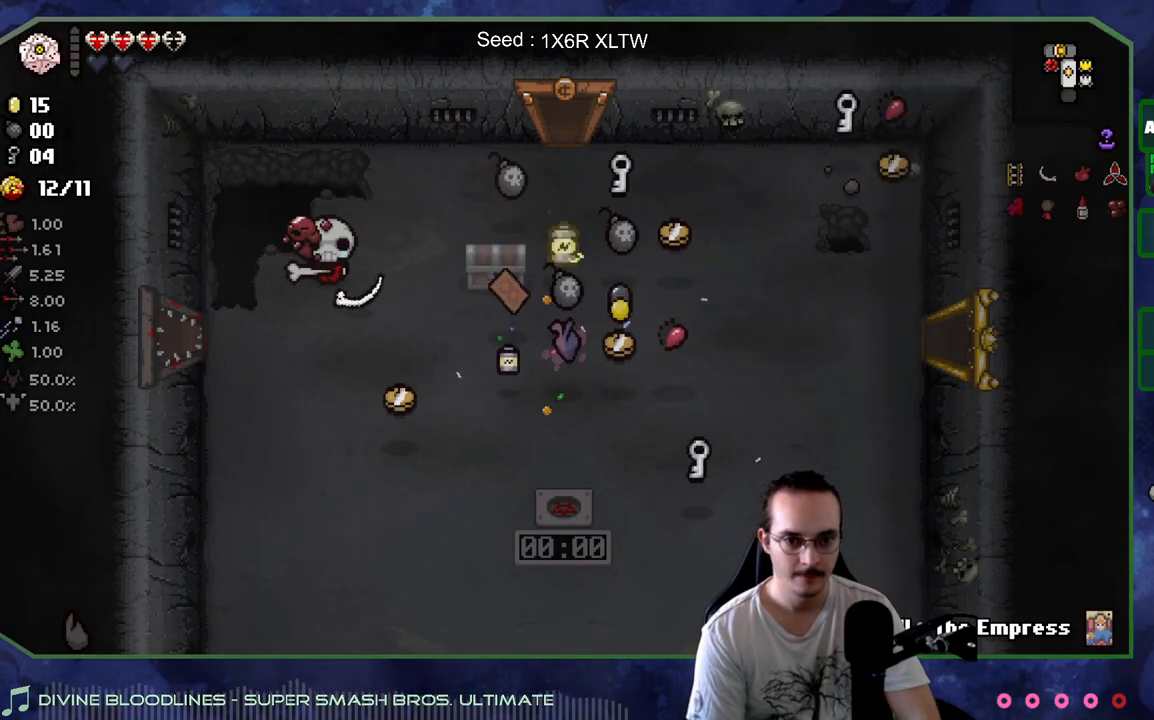
{"buttons": [], "left_stick": "center", "right_stick": "center", "events": []}
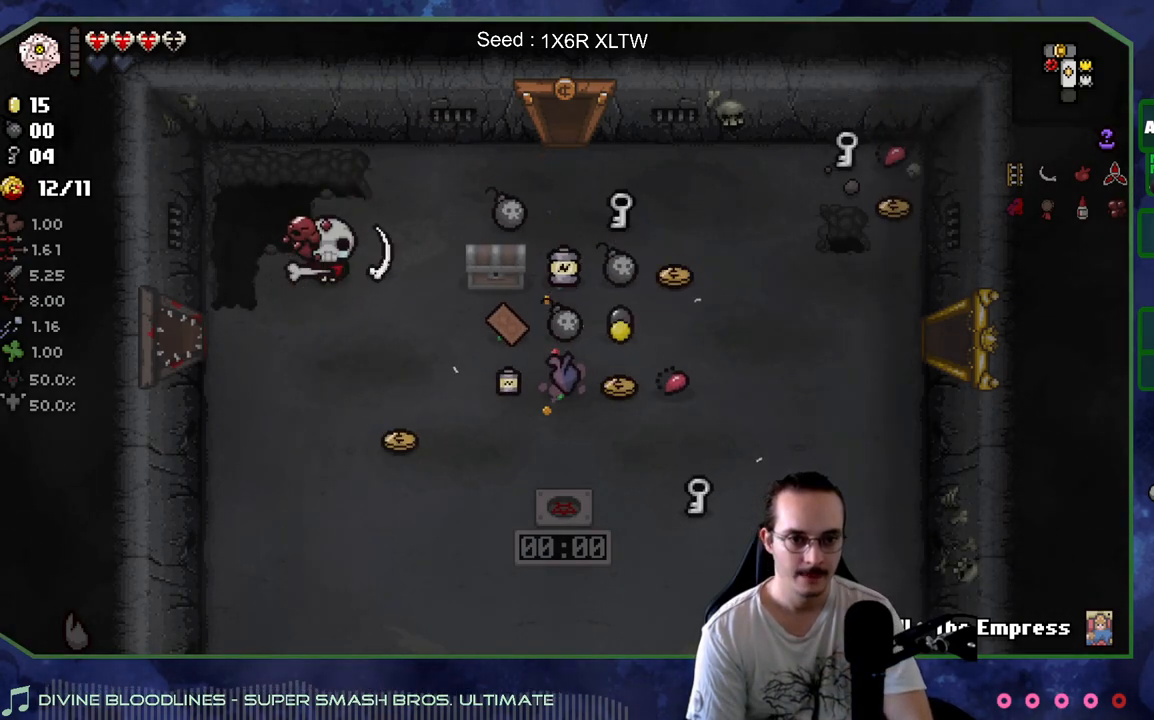
{"buttons": [], "left_stick": "up-right", "right_stick": "center", "events": [[33, "left_stick", "right"], [200, "left_stick", "up-right"]]}
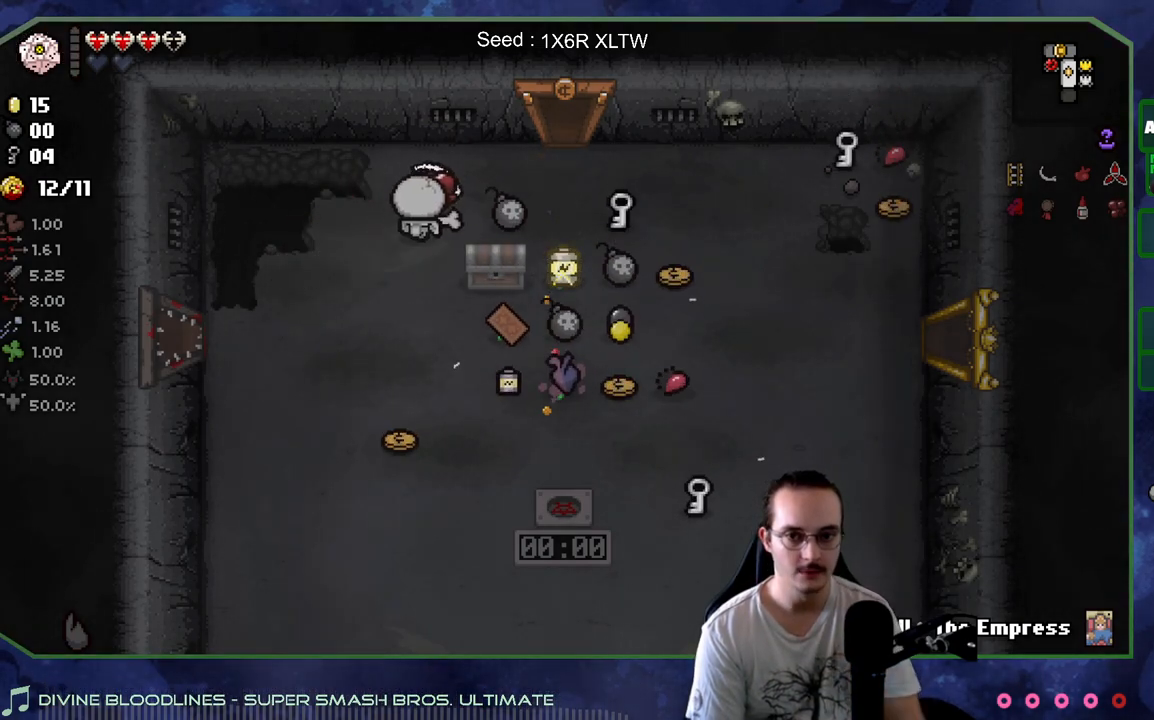
{"buttons": [], "left_stick": "right", "right_stick": "center", "events": [[217, "left_stick", "right"]]}
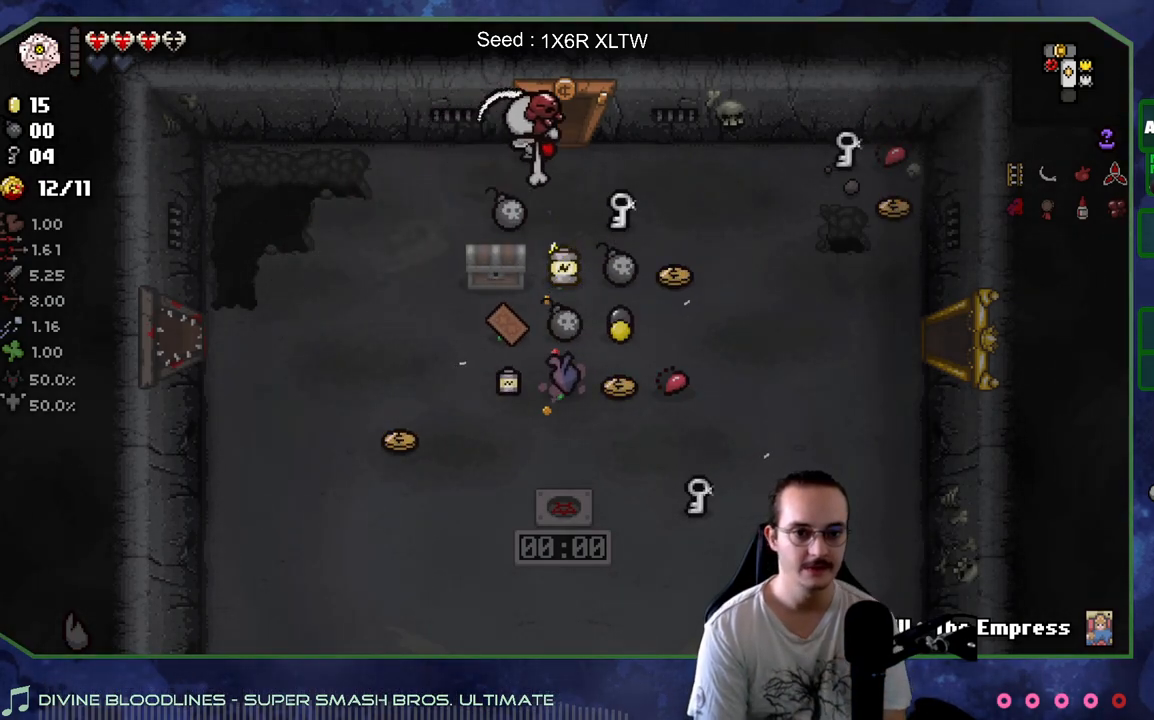
{"buttons": [], "left_stick": "down", "right_stick": "center", "events": [[17, "left_stick", "center"], [383, "left_stick", "down"]]}
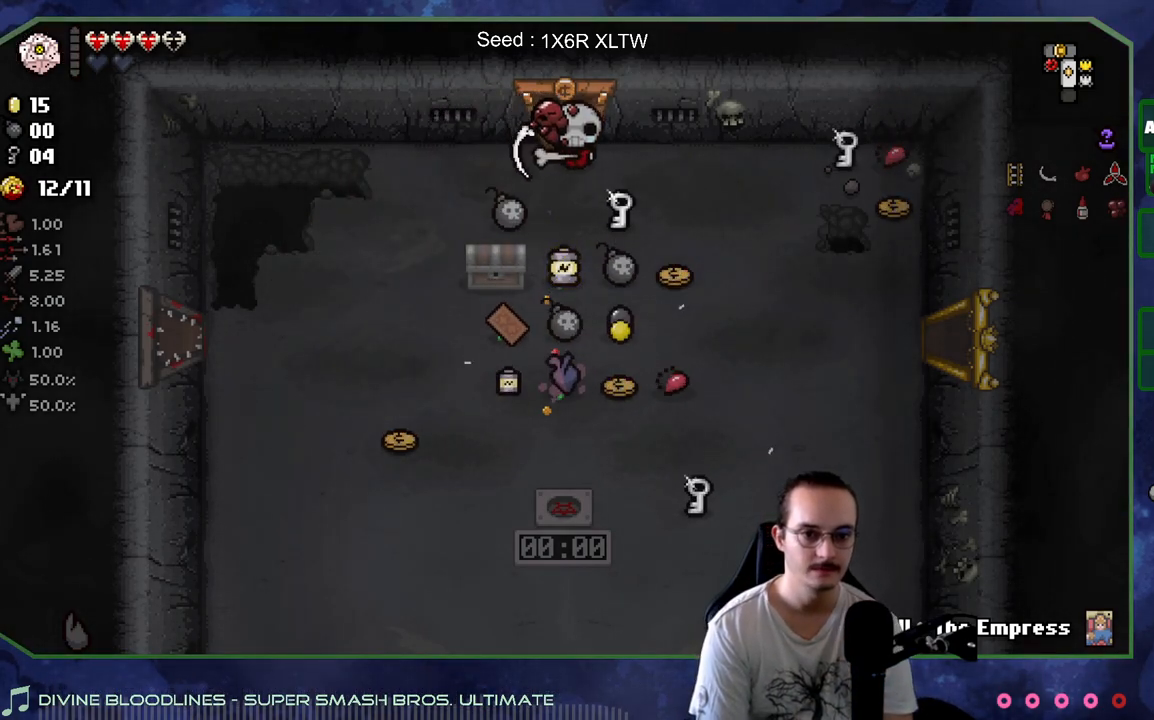
{"buttons": [], "left_stick": "down", "right_stick": "center", "events": [[100, "left_stick", "center"], [283, "left_stick", "down"]]}
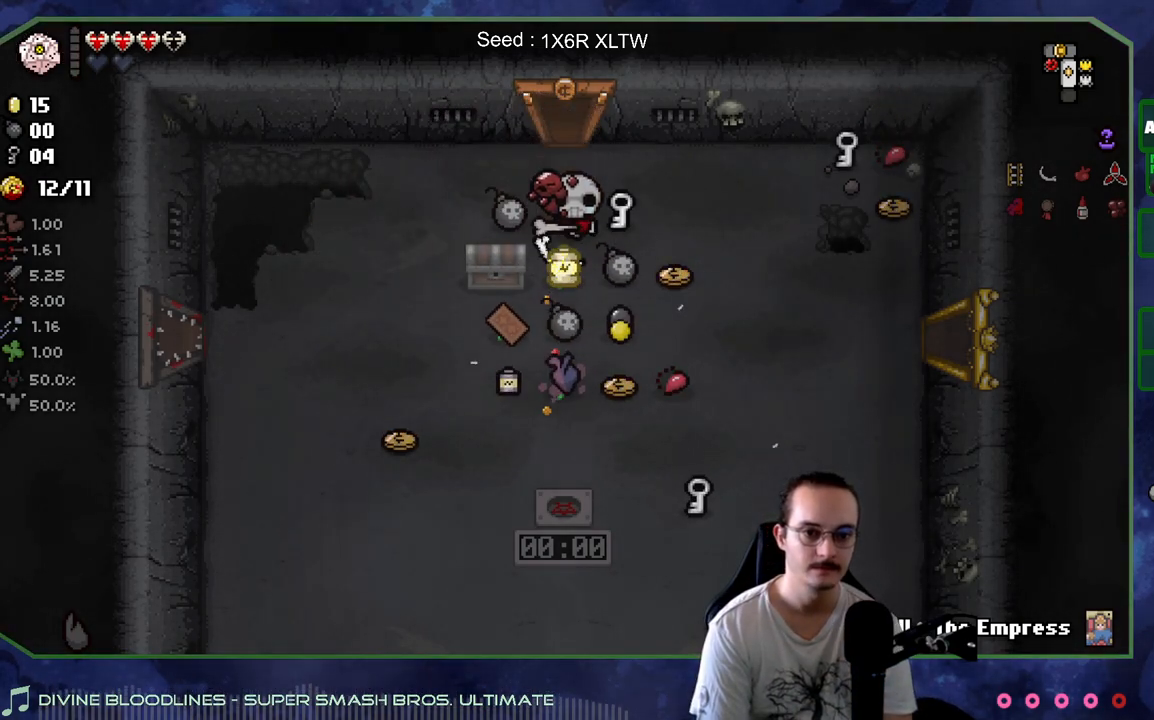
{"buttons": [], "left_stick": "up-left", "right_stick": "center", "events": [[33, "left_stick", "up"], [300, "left_stick", "up-left"]]}
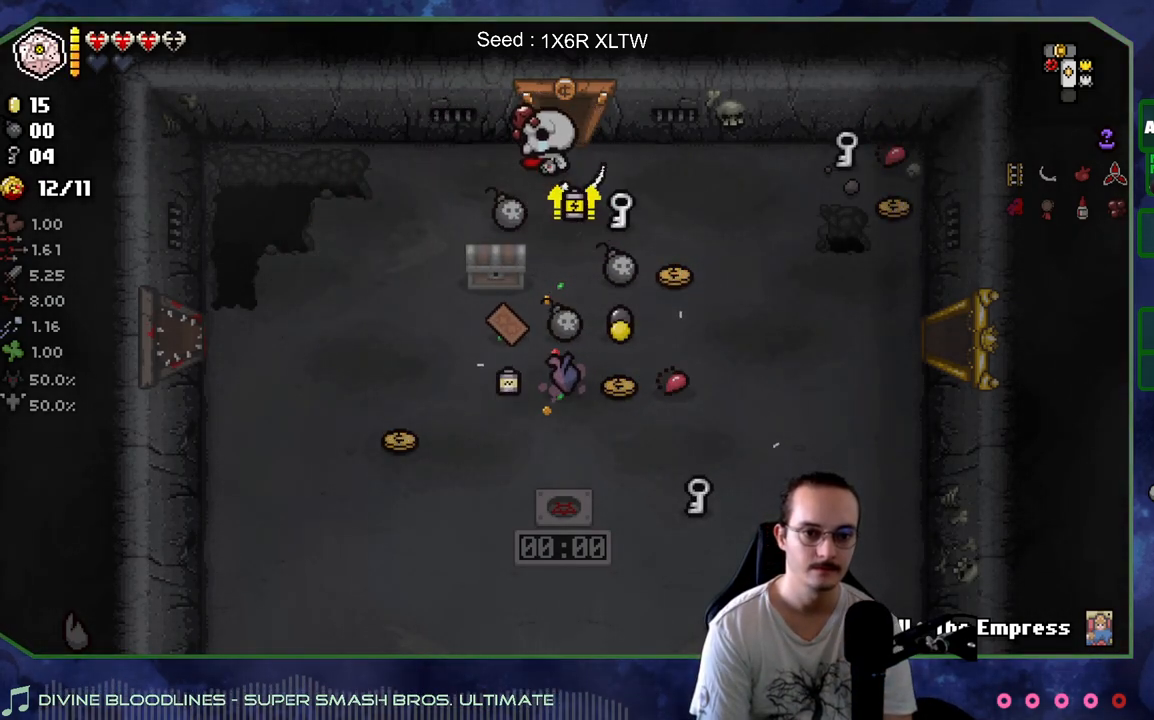
{"buttons": [], "left_stick": "down-left", "right_stick": "center", "events": [[100, "left_stick", "left"], [217, "left_stick", "down-left"]]}
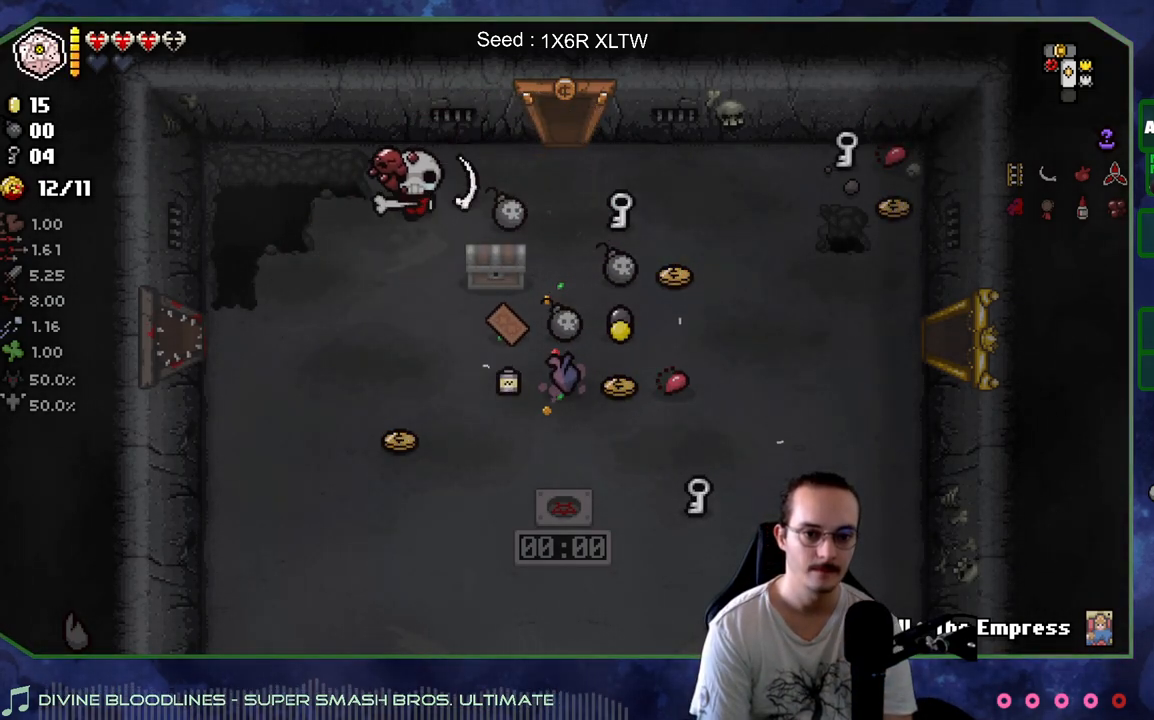
{"buttons": [], "left_stick": "down-right", "right_stick": "center", "events": [[50, "left_stick", "down"], [250, "left_stick", "down-right"]]}
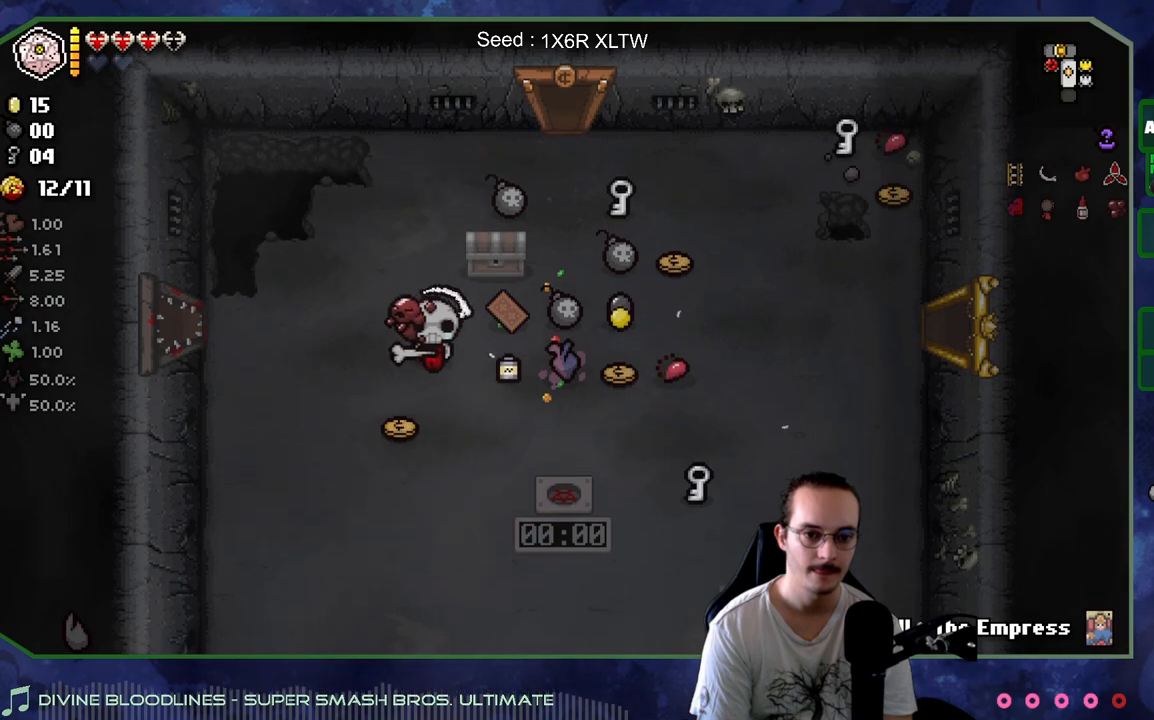
{"buttons": [], "left_stick": "down", "right_stick": "center", "events": [[100, "left_stick", "down"]]}
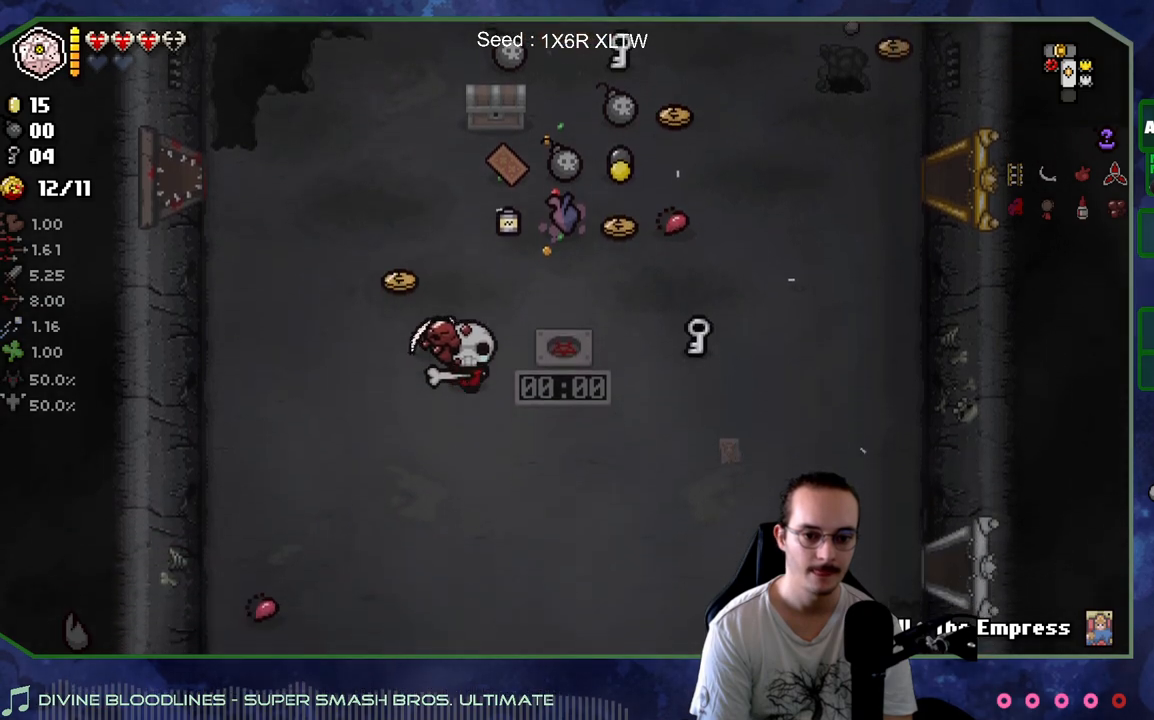
{"buttons": [], "left_stick": "center", "right_stick": "center", "events": [[383, "left_stick", "center"]]}
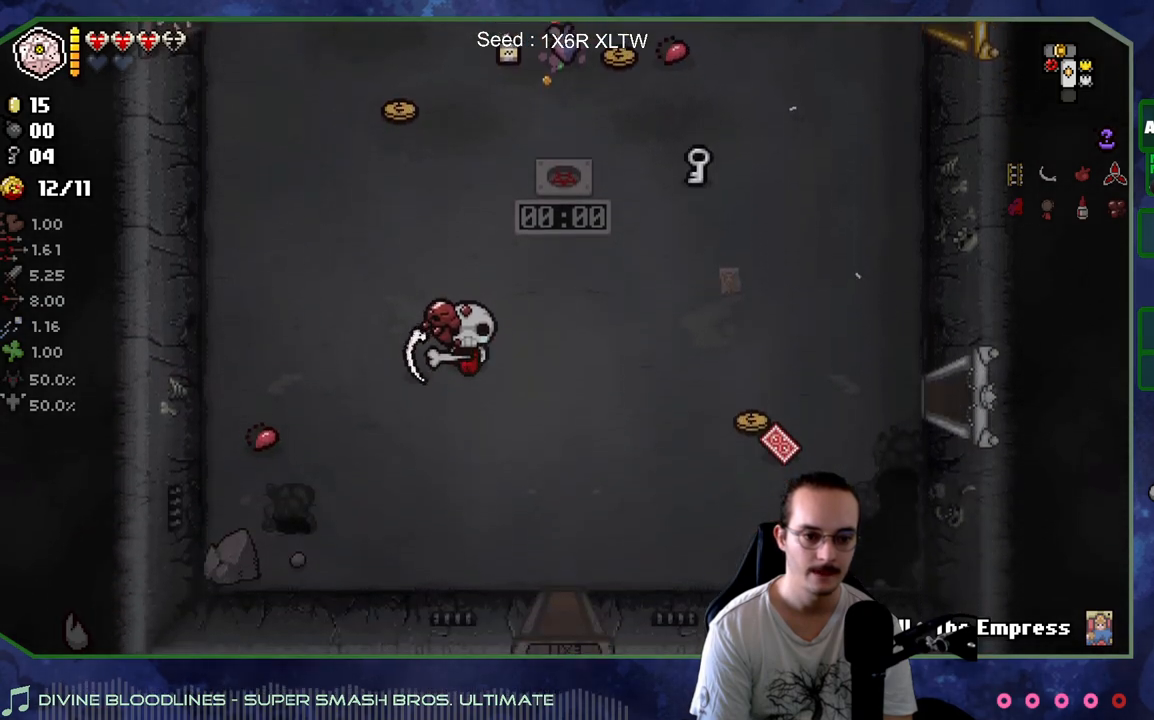
{"buttons": [], "left_stick": "down-right", "right_stick": "center", "events": [[17, "left_stick", "down-right"]]}